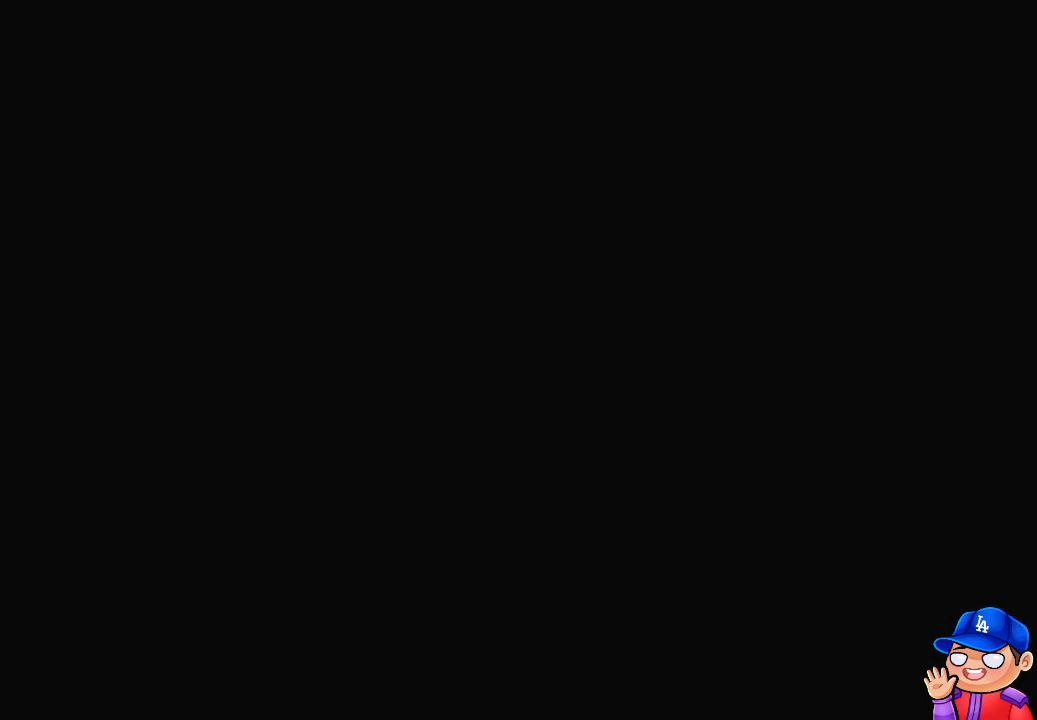
Gameplay with a controller (PlayStation layout); each line is a JSON object with the inputs held at the frame after it. "events" lists button and stick changes between this image and that frame as [ms after this image, input, new state], when the widget could be followed in between. Not read: L3 R3.
{"buttons": ["TOUCHPAD"], "left_stick": "center", "right_stick": "center", "events": [[250, "TOUCHPAD", "down"]]}
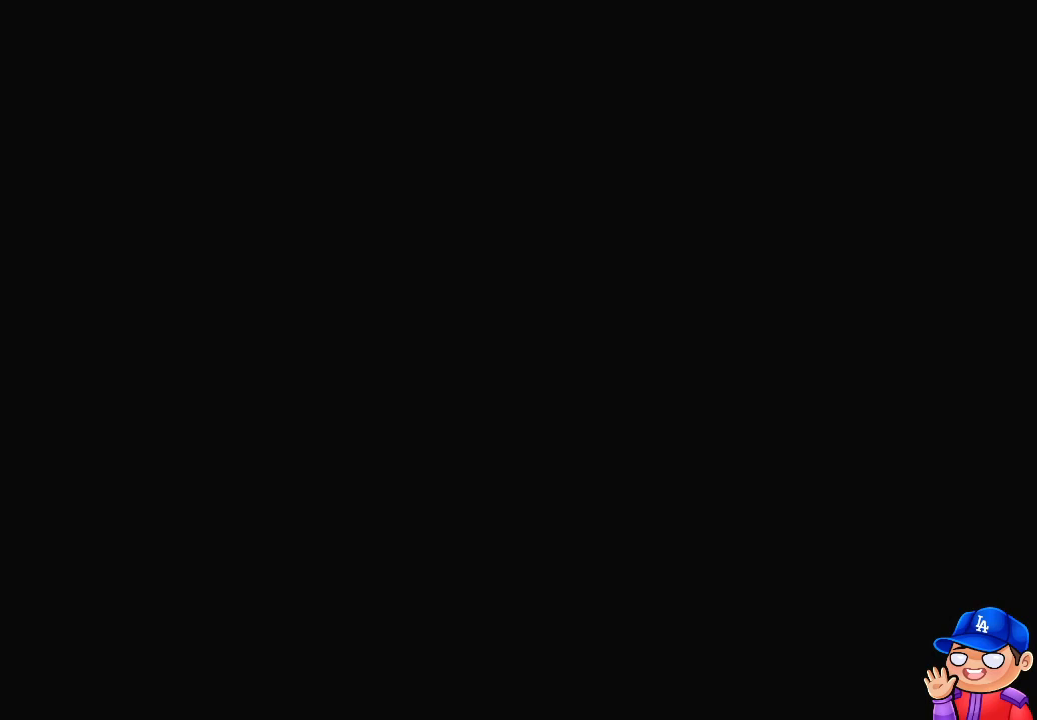
{"buttons": ["TOUCHPAD"], "left_stick": "center", "right_stick": "center", "events": []}
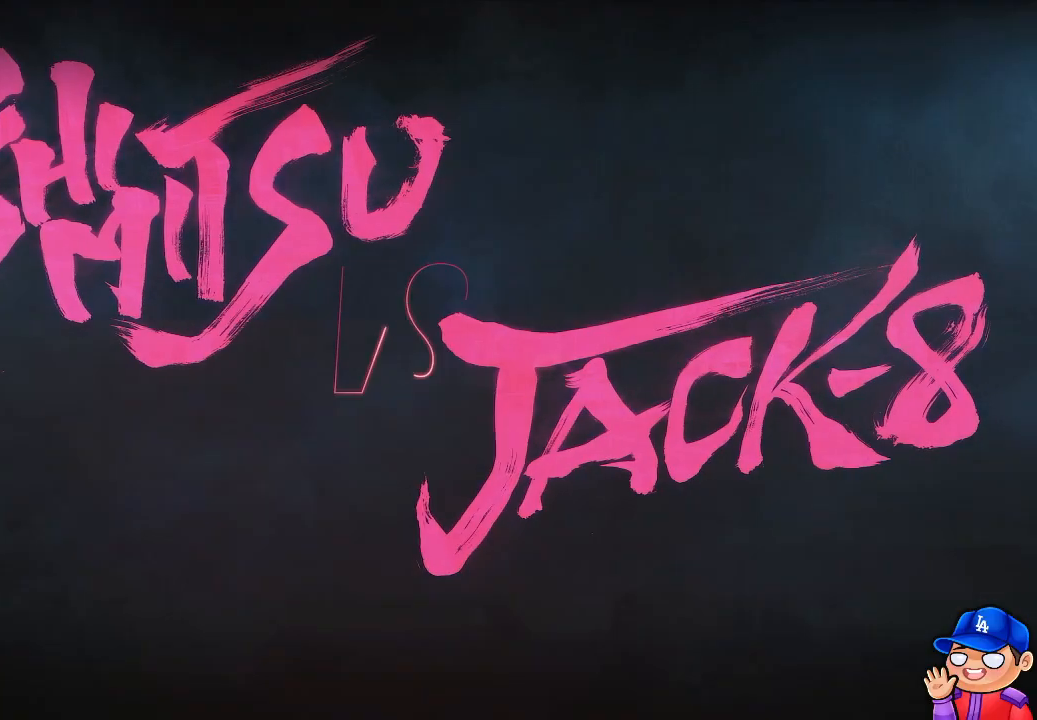
{"buttons": ["TOUCHPAD"], "left_stick": "center", "right_stick": "center", "events": []}
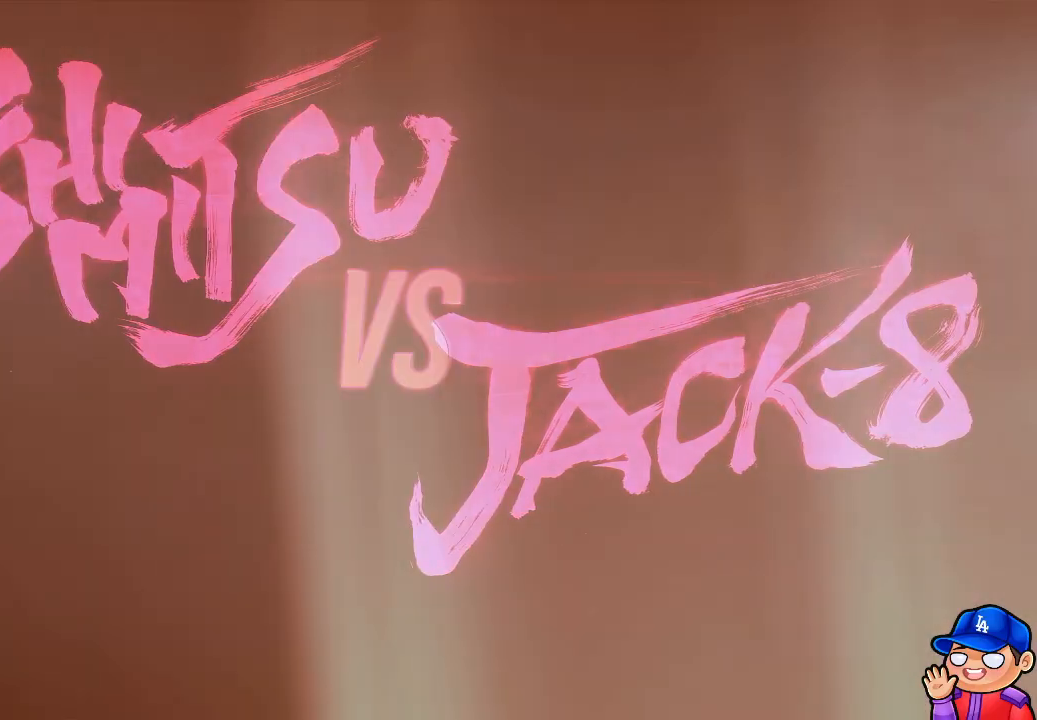
{"buttons": ["TOUCHPAD"], "left_stick": "center", "right_stick": "center", "events": []}
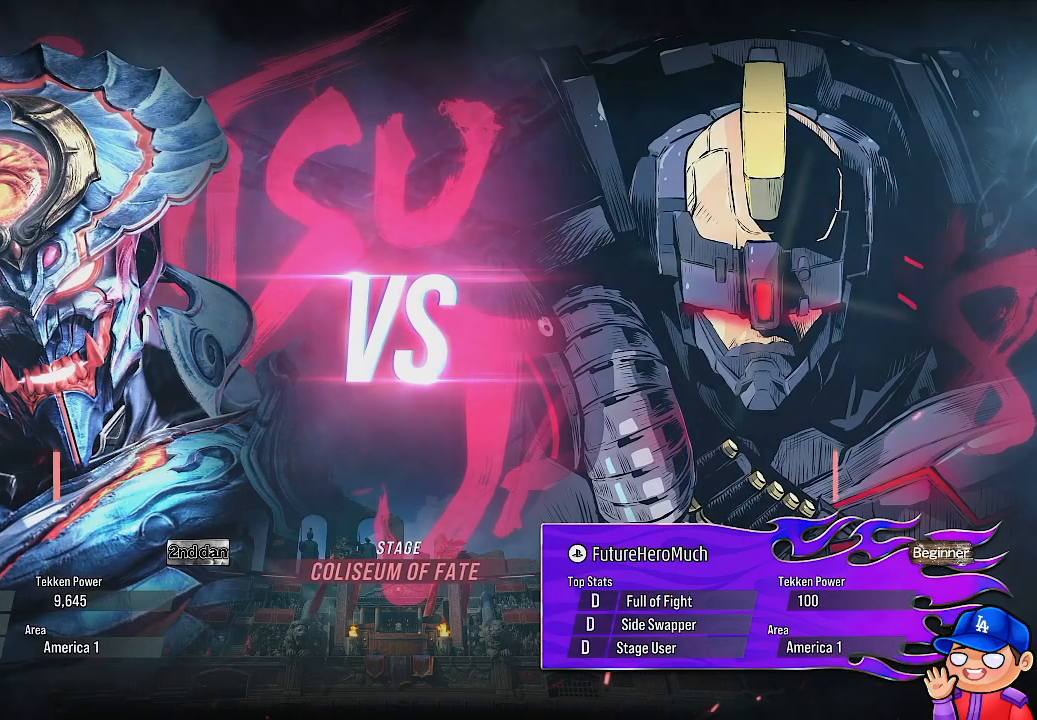
{"buttons": ["TOUCHPAD"], "left_stick": "center", "right_stick": "center", "events": []}
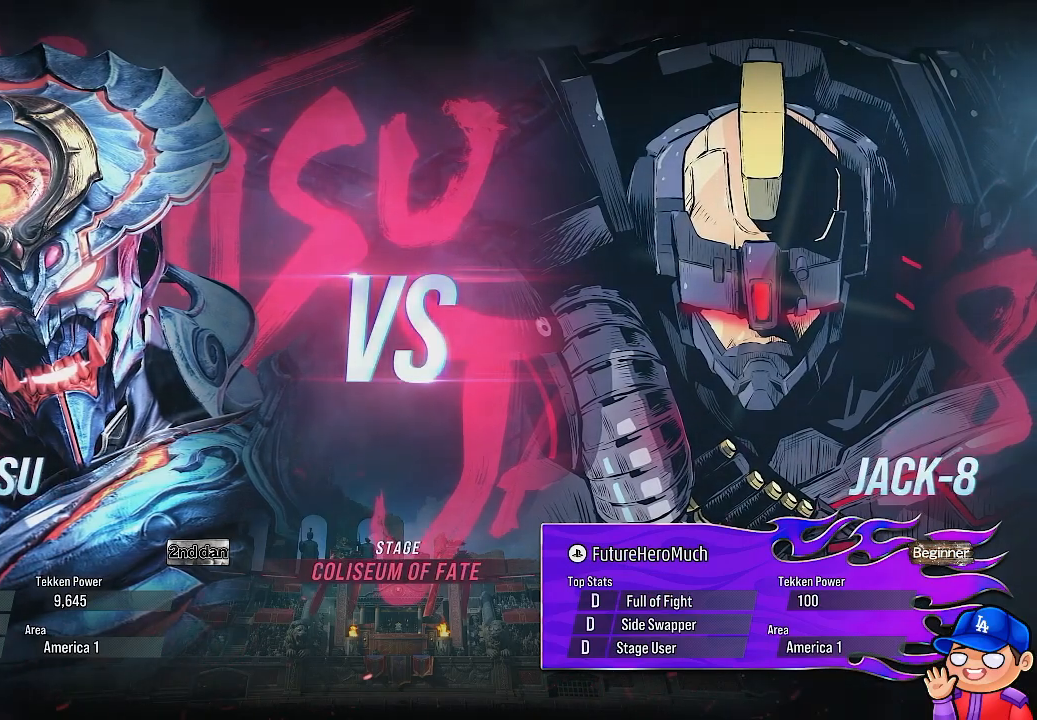
{"buttons": ["TOUCHPAD"], "left_stick": "center", "right_stick": "center", "events": []}
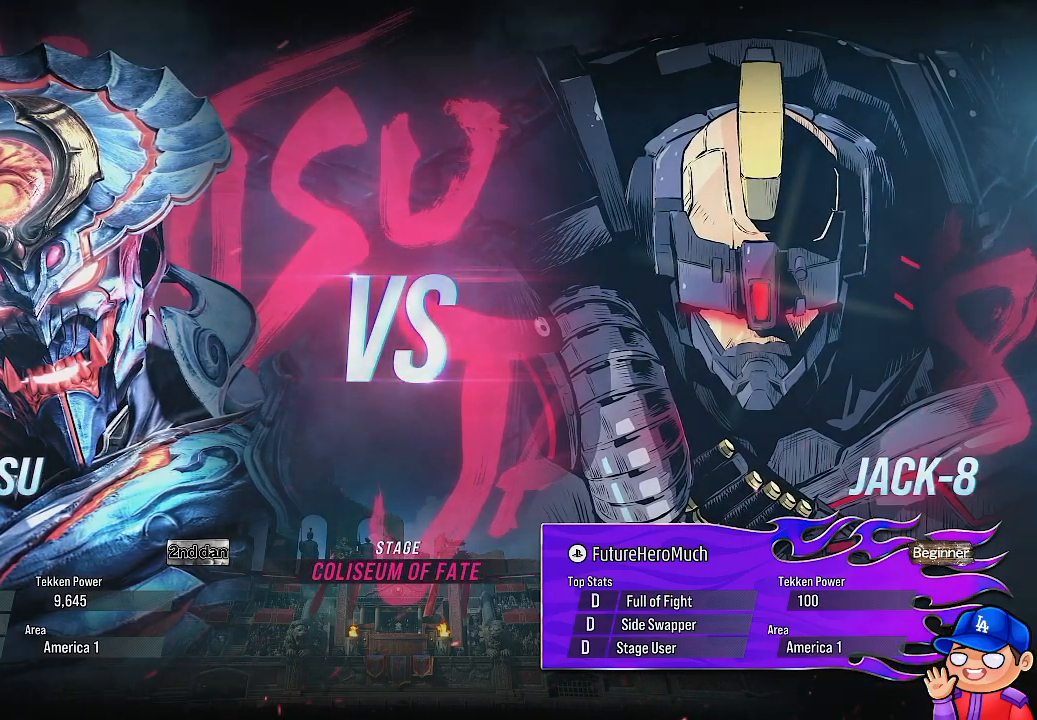
{"buttons": ["TOUCHPAD"], "left_stick": "center", "right_stick": "center", "events": []}
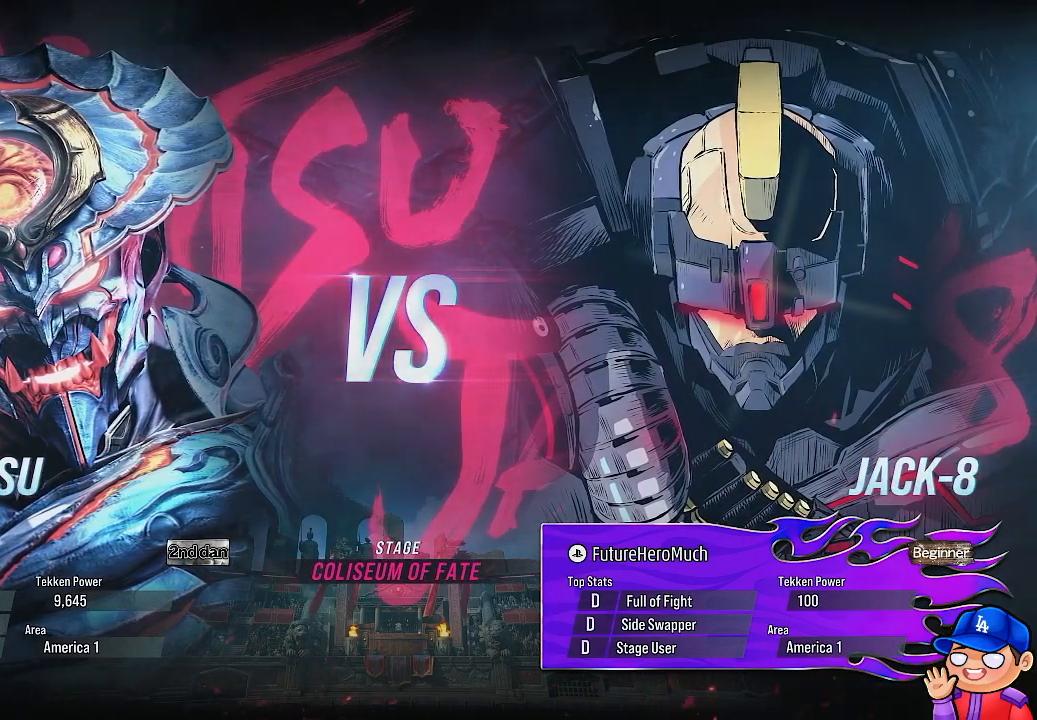
{"buttons": ["TOUCHPAD"], "left_stick": "center", "right_stick": "center", "events": []}
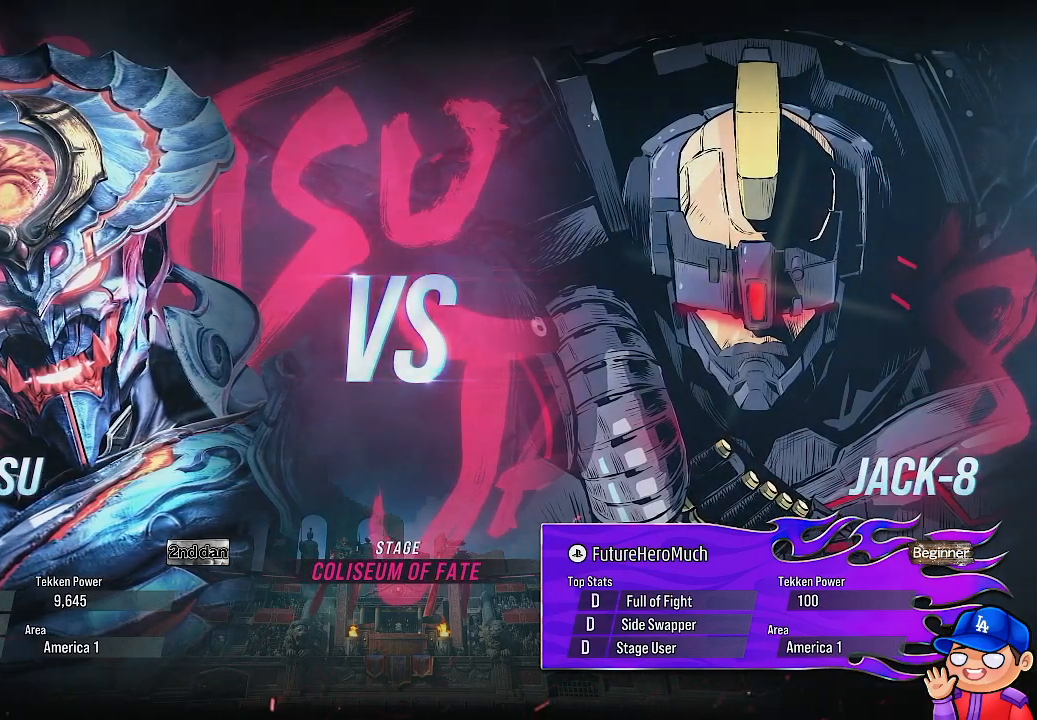
{"buttons": ["TOUCHPAD"], "left_stick": "center", "right_stick": "center", "events": []}
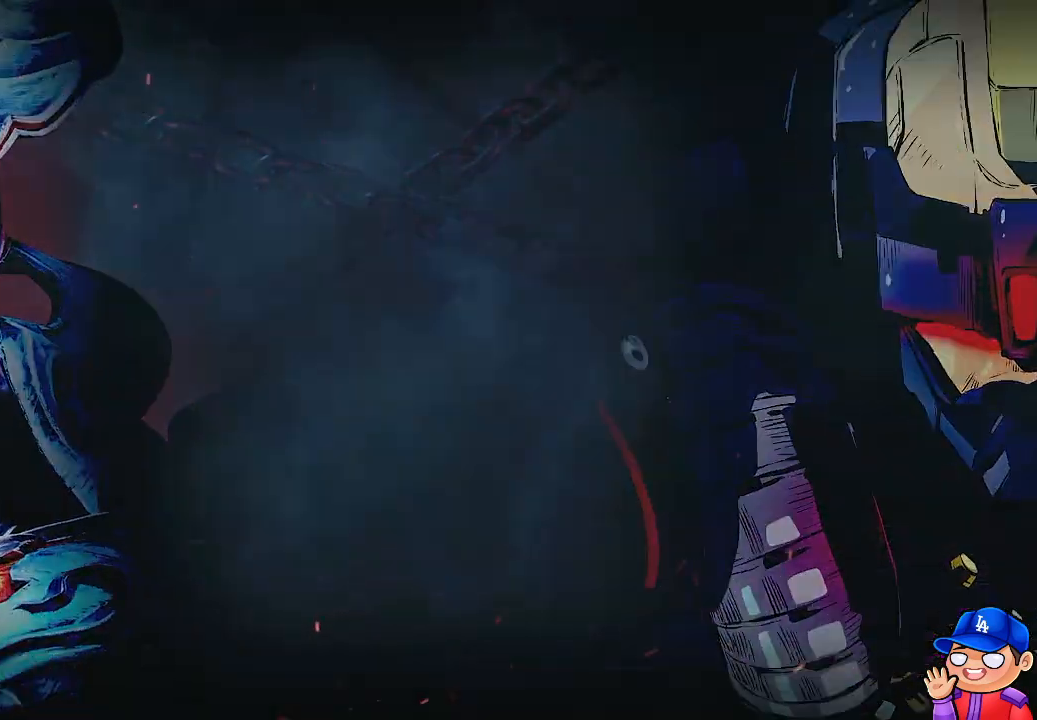
{"buttons": [], "left_stick": "center", "right_stick": "center", "events": [[483, "TOUCHPAD", "up"]]}